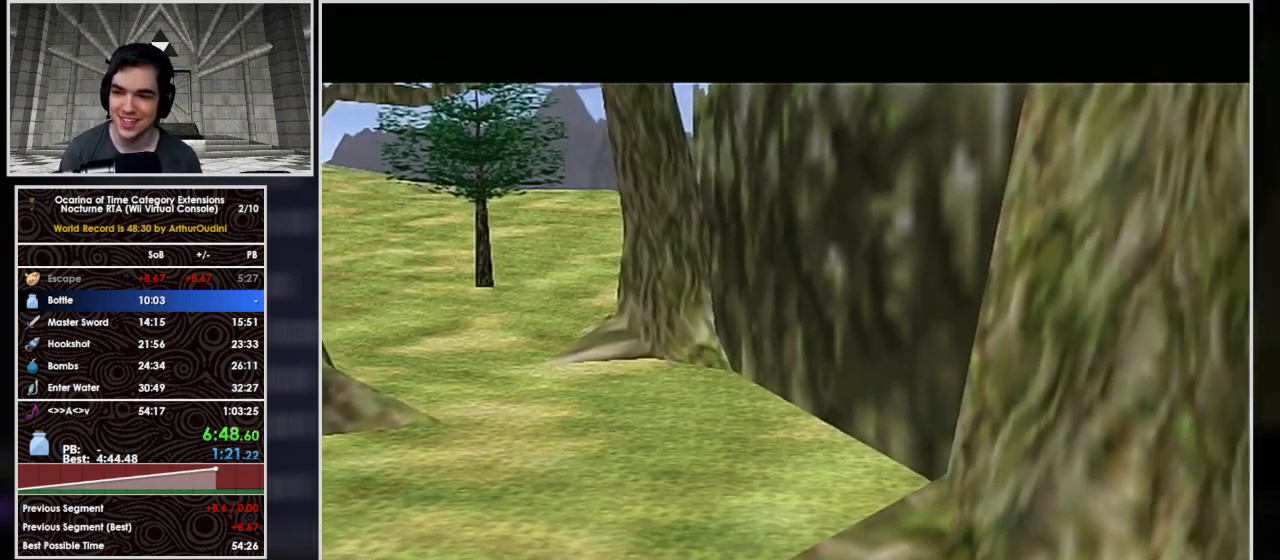
Gameplay with a controller (Nintendo layout); each line is a JSON object with the inputs held at the frame after it. "events" lists button and stick changes between this image and that frame as [ms after this image, input, new state], when the widget could be followed in between. Not read: L3 R3.
{"buttons": [], "left_stick": "up", "right_stick": "center", "events": [[33, "left_stick", "up"], [100, "R1", "down"], [133, "R1", "up"]]}
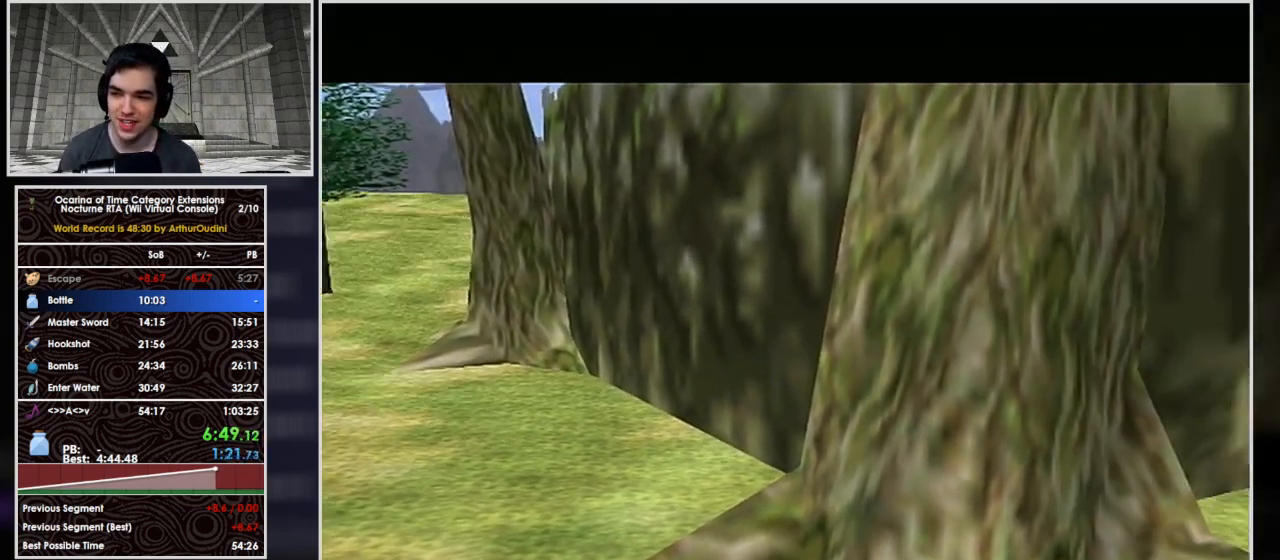
{"buttons": [], "left_stick": "up", "right_stick": "center", "events": []}
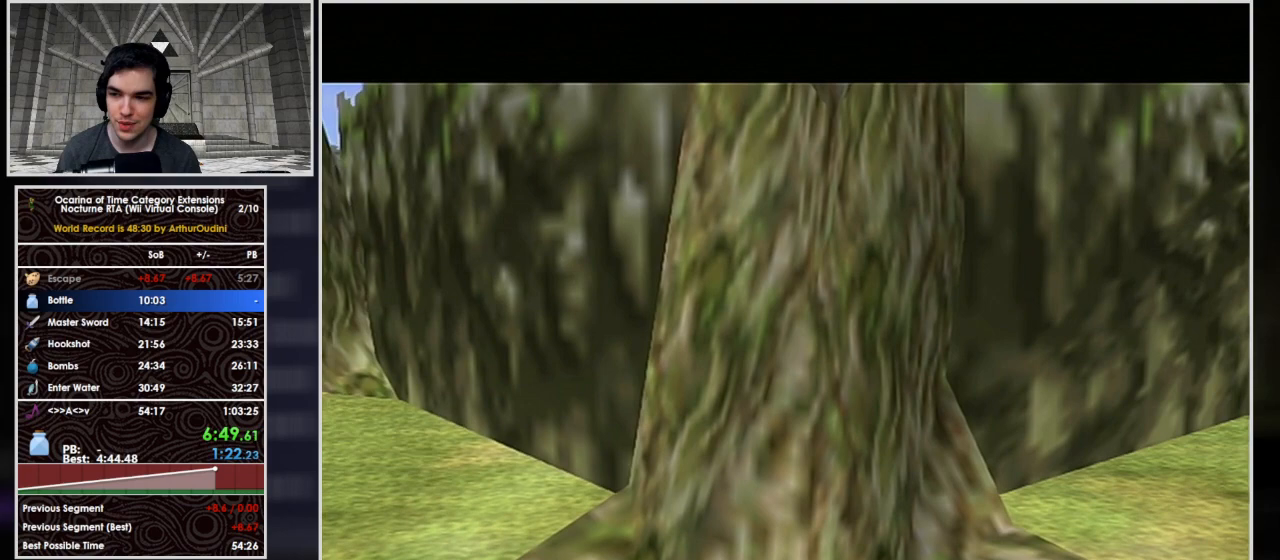
{"buttons": [], "left_stick": "up", "right_stick": "center", "events": []}
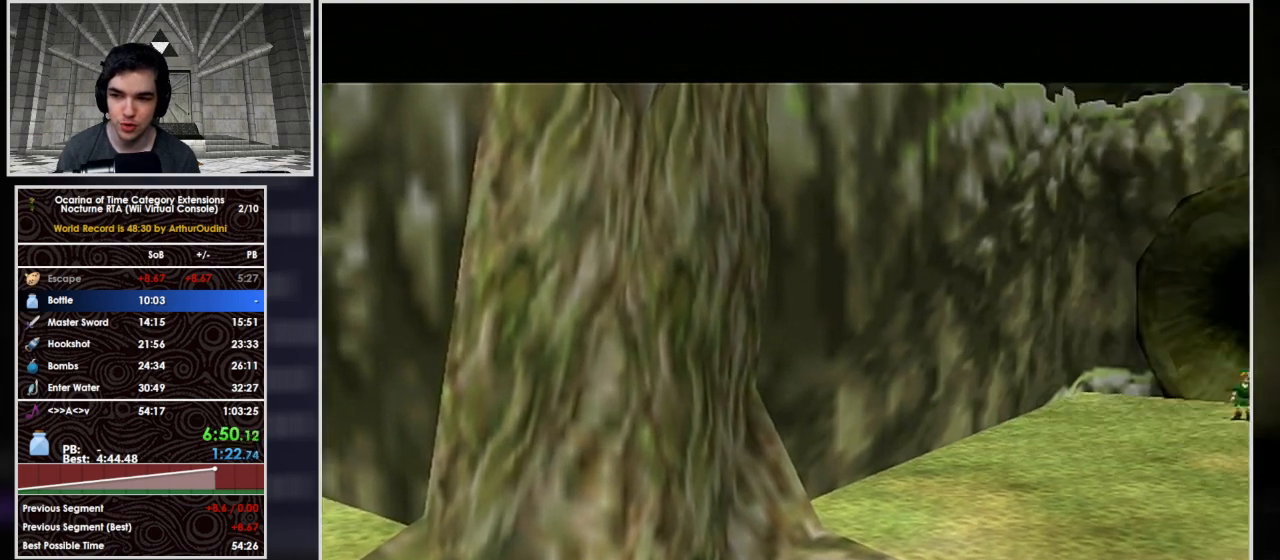
{"buttons": [], "left_stick": "up", "right_stick": "center", "events": []}
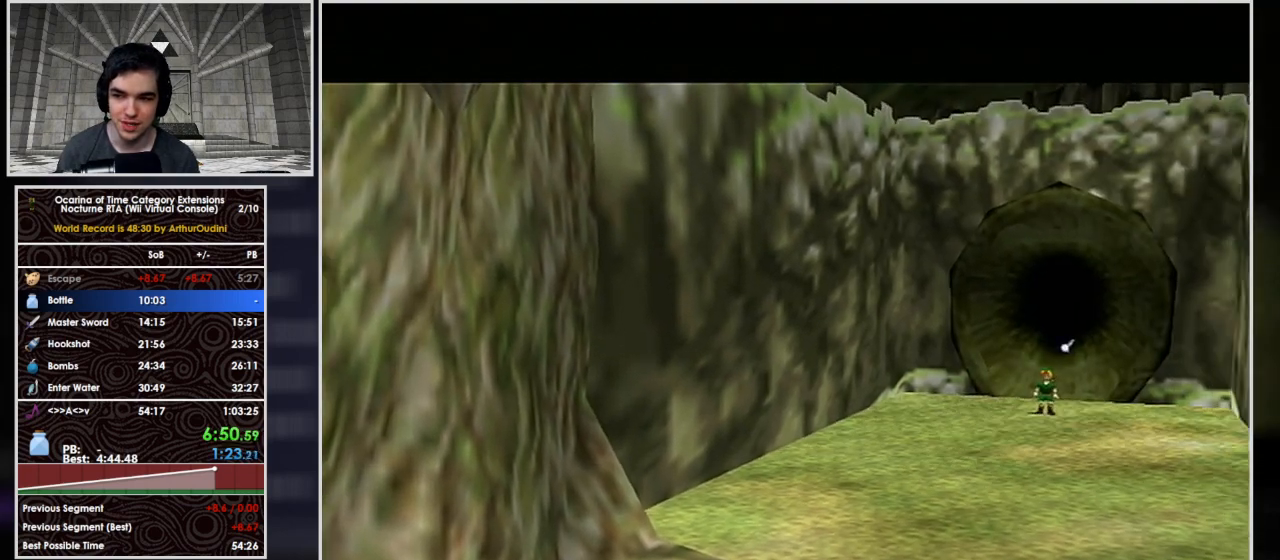
{"buttons": [], "left_stick": "up", "right_stick": "center", "events": []}
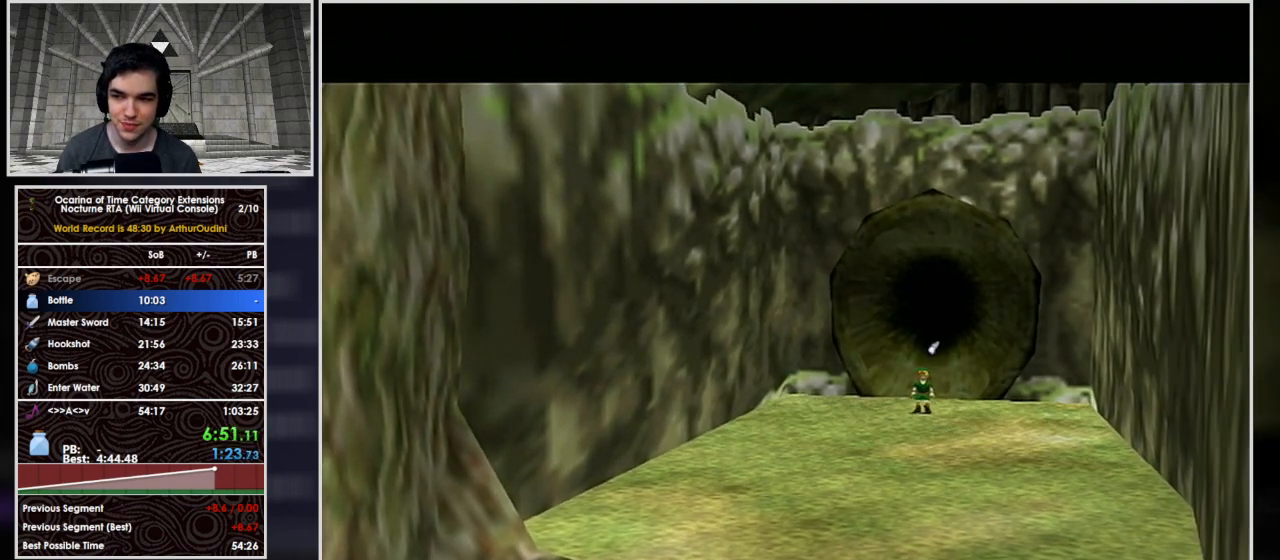
{"buttons": [], "left_stick": "up", "right_stick": "center", "events": []}
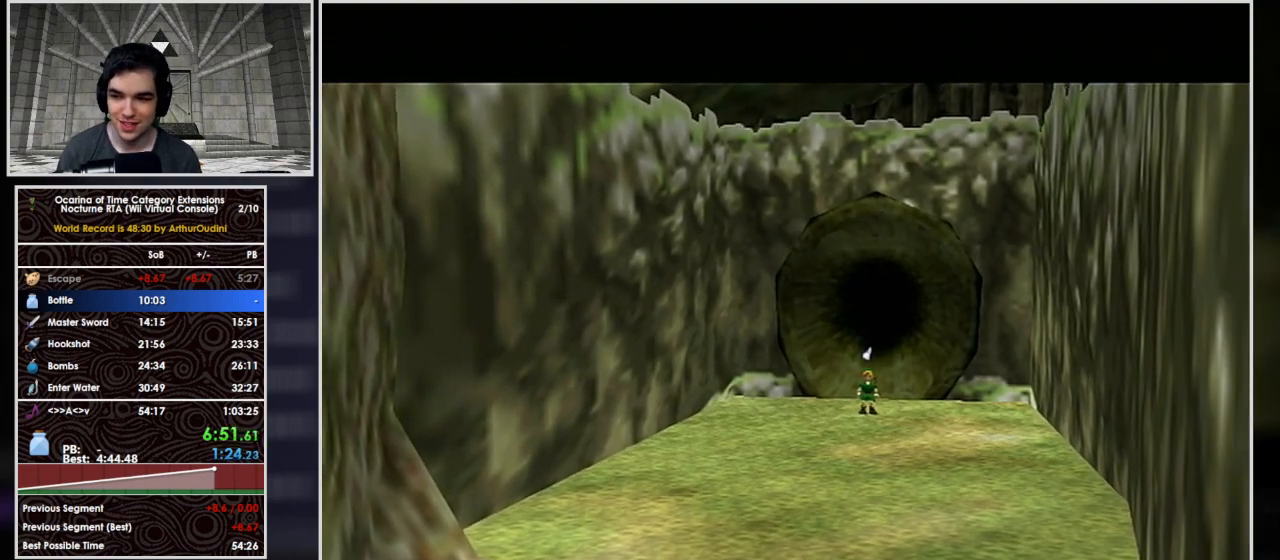
{"buttons": [], "left_stick": "up", "right_stick": "center", "events": []}
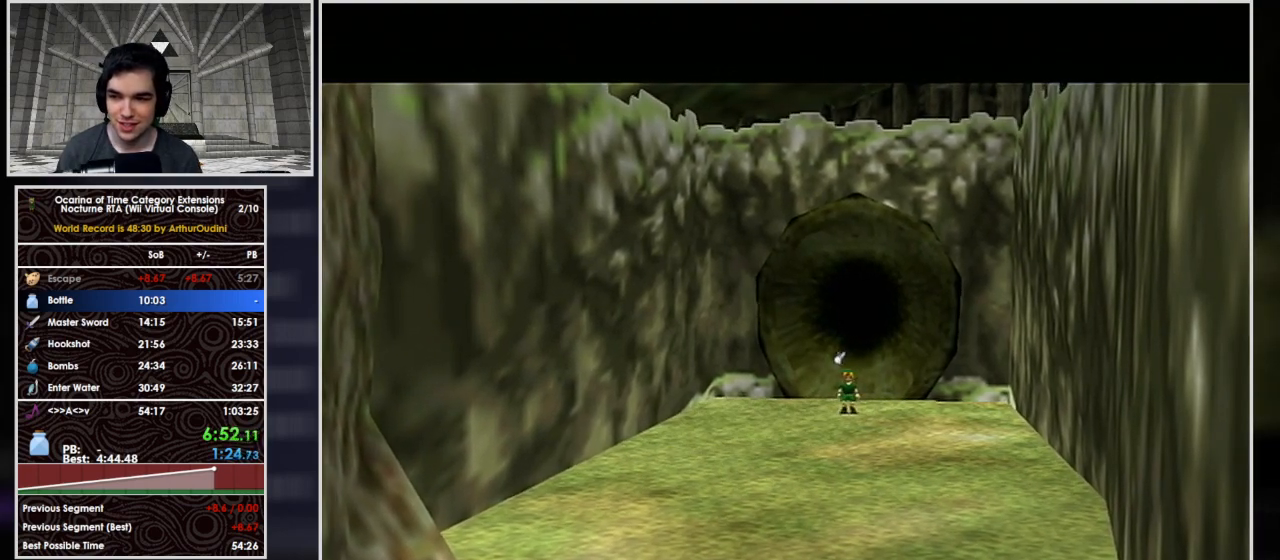
{"buttons": [], "left_stick": "up", "right_stick": "center", "events": []}
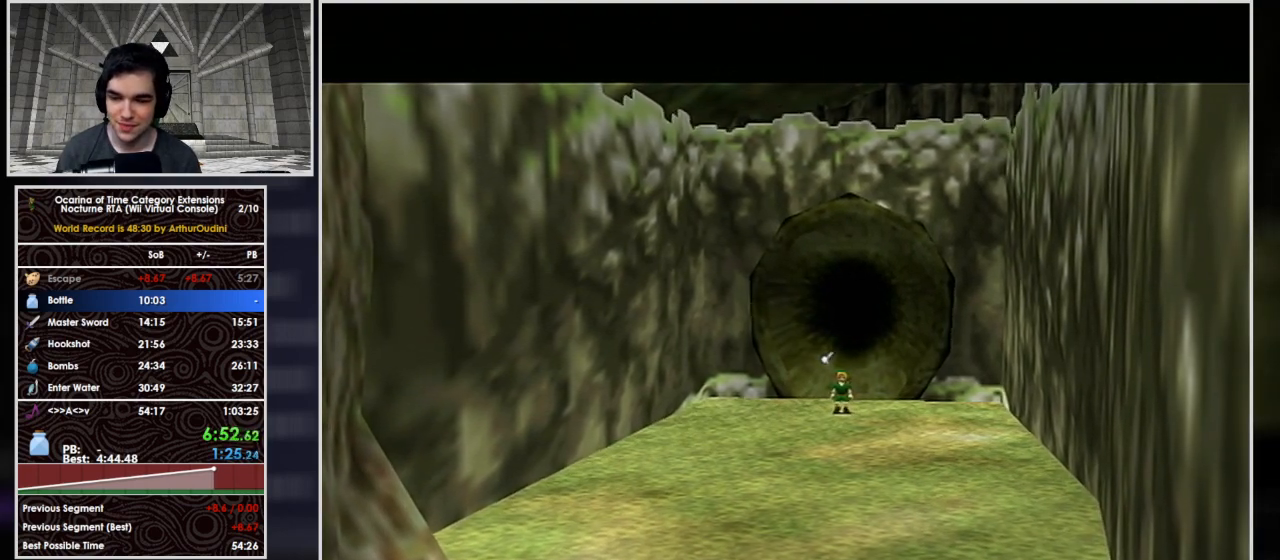
{"buttons": [], "left_stick": "up", "right_stick": "center", "events": []}
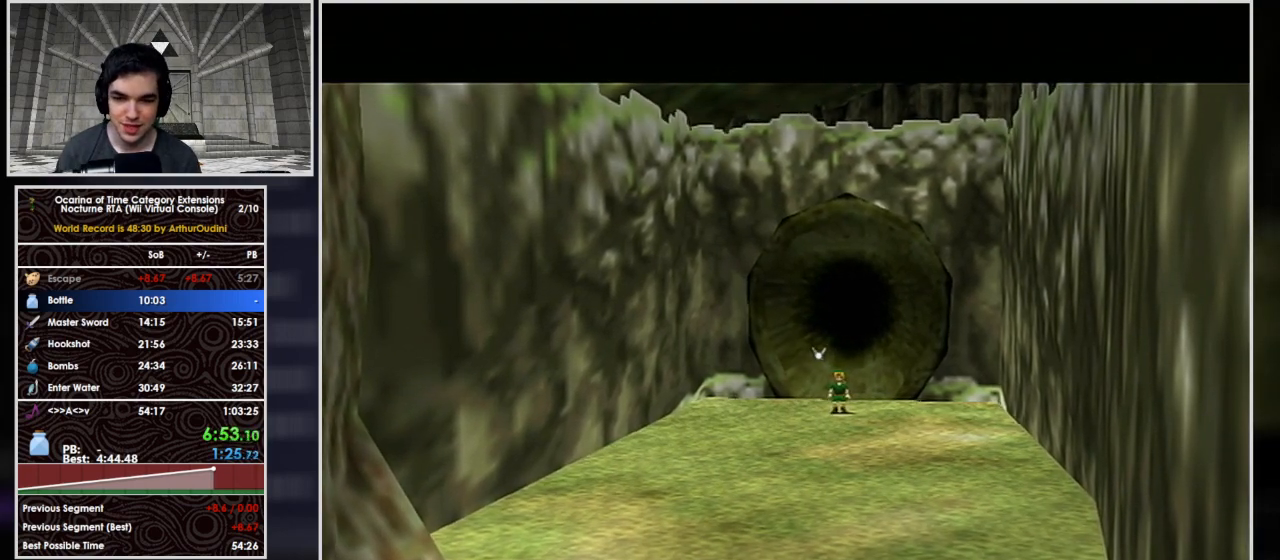
{"buttons": [], "left_stick": "up", "right_stick": "center", "events": [[167, "A", "down"], [300, "A", "up"], [367, "A", "down"], [467, "A", "up"]]}
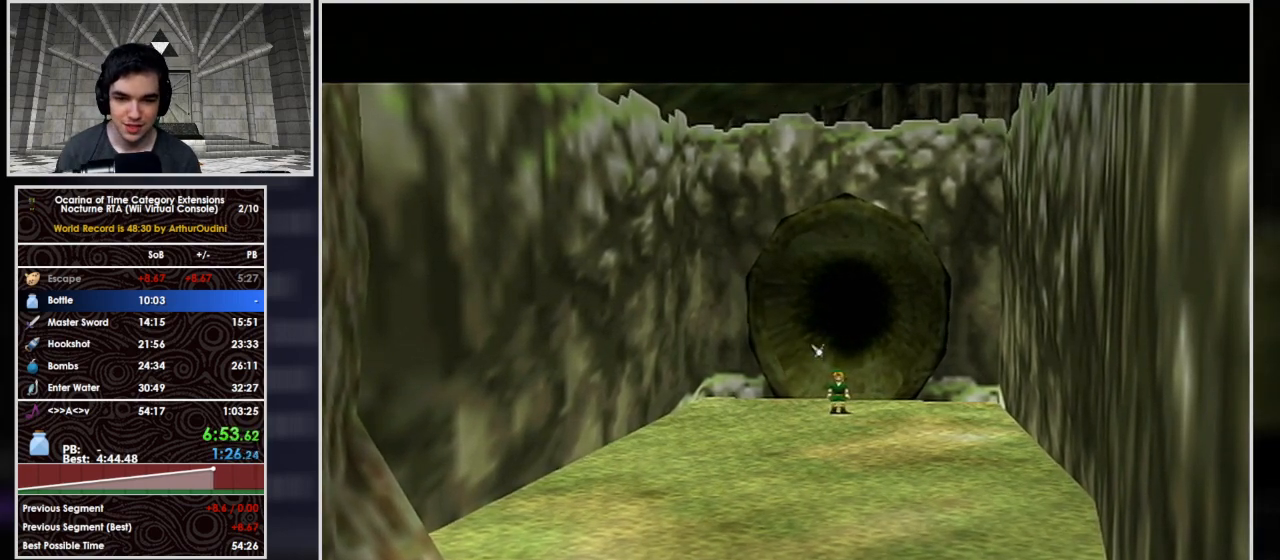
{"buttons": ["A"], "left_stick": "up", "right_stick": "center", "events": [[33, "A", "down"], [167, "A", "up"], [267, "A", "down"], [333, "A", "up"], [400, "A", "down"]]}
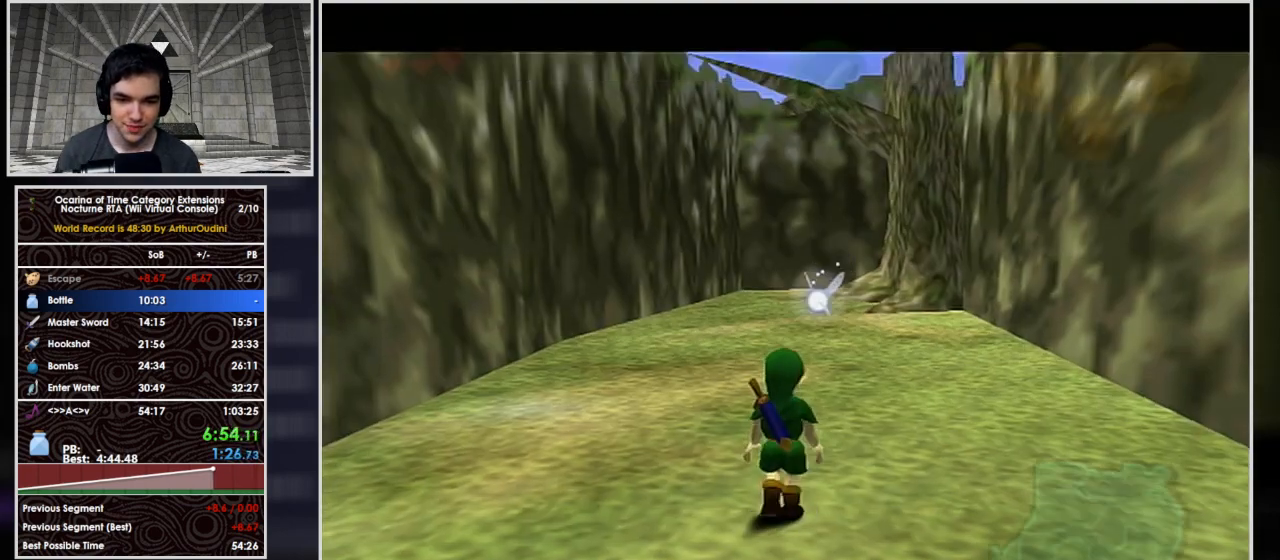
{"buttons": [], "left_stick": "up", "right_stick": "center", "events": [[400, "A", "up"]]}
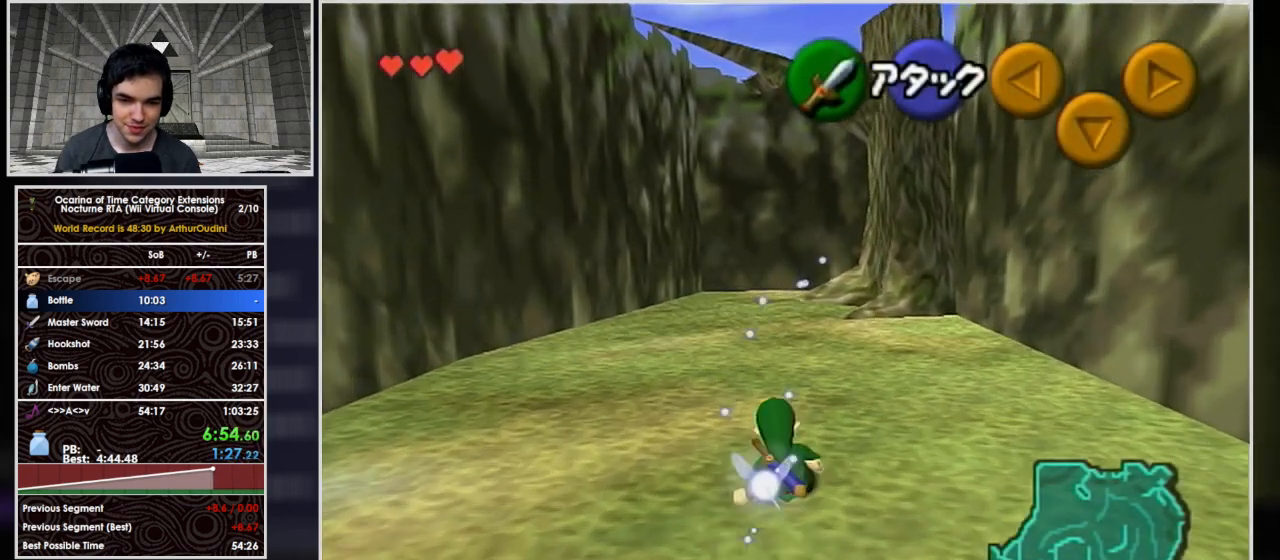
{"buttons": ["A"], "left_stick": "up", "right_stick": "center", "events": [[33, "A", "down"], [233, "L1", "down"], [233, "R1", "down"], [267, "L1", "up"], [267, "R1", "up"]]}
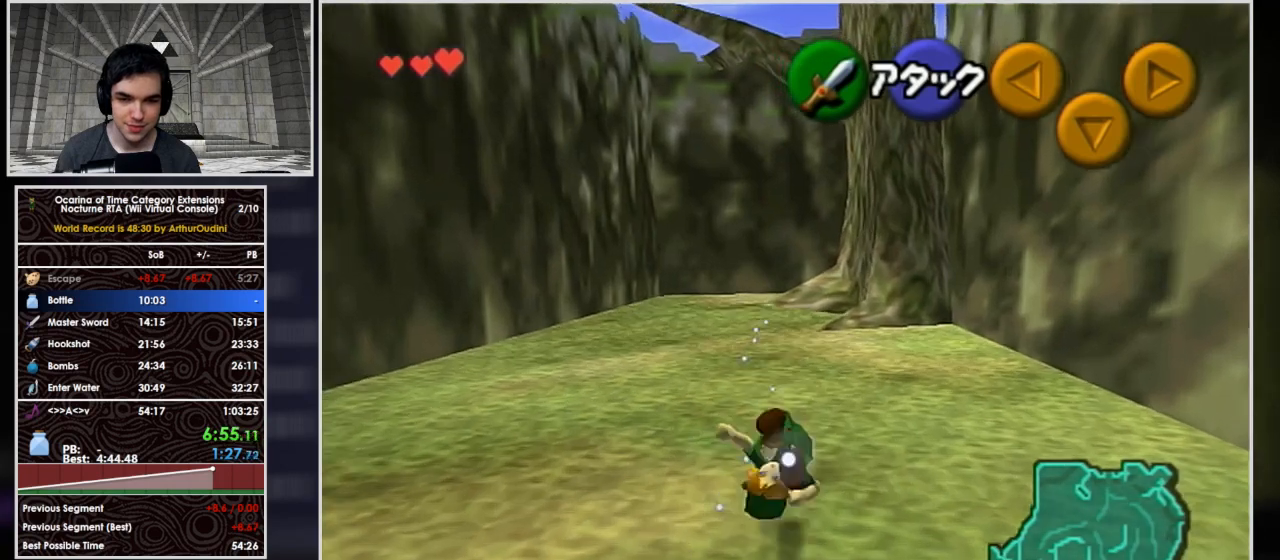
{"buttons": ["A"], "left_stick": "up", "right_stick": "center", "events": [[200, "A", "up"], [333, "A", "down"]]}
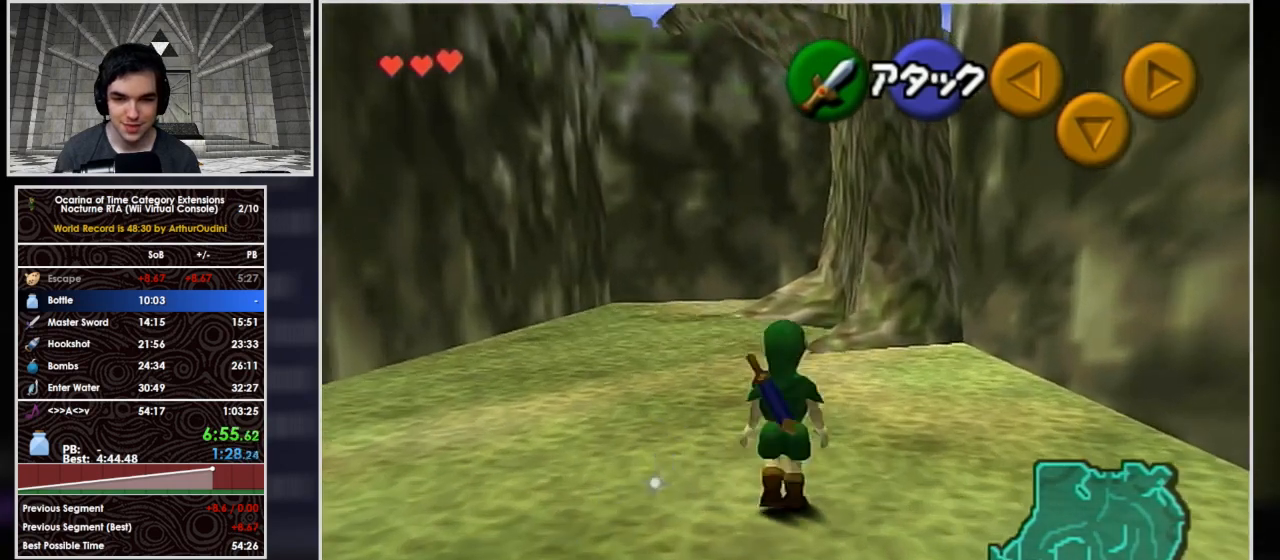
{"buttons": [], "left_stick": "up", "right_stick": "center", "events": [[467, "A", "up"]]}
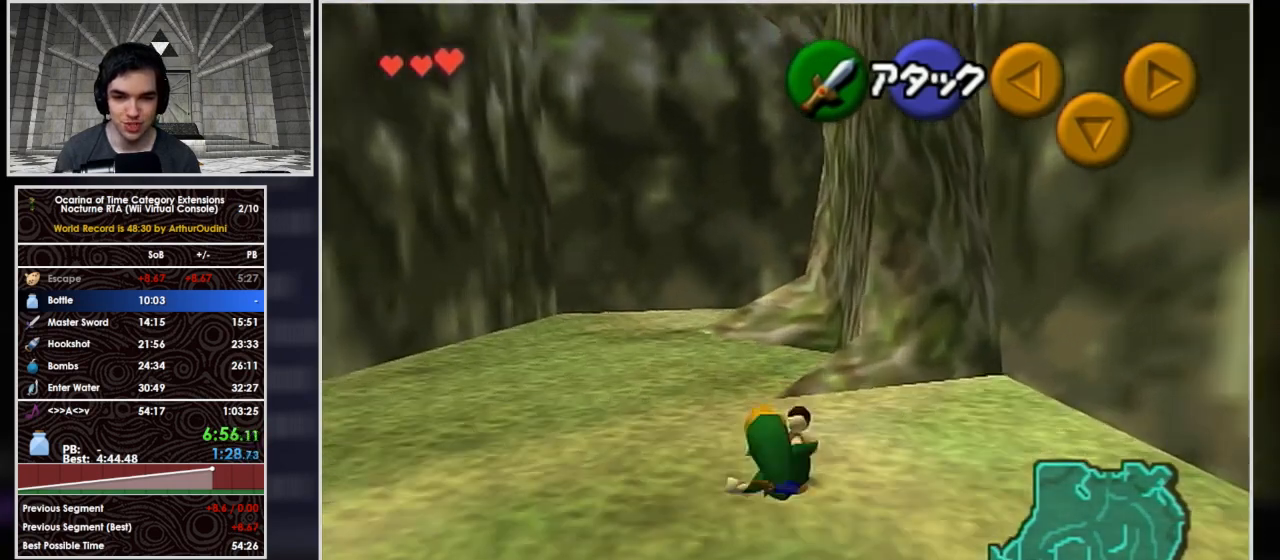
{"buttons": ["A", "L1"], "left_stick": "up", "right_stick": "center", "events": [[200, "A", "down"], [333, "L1", "down"]]}
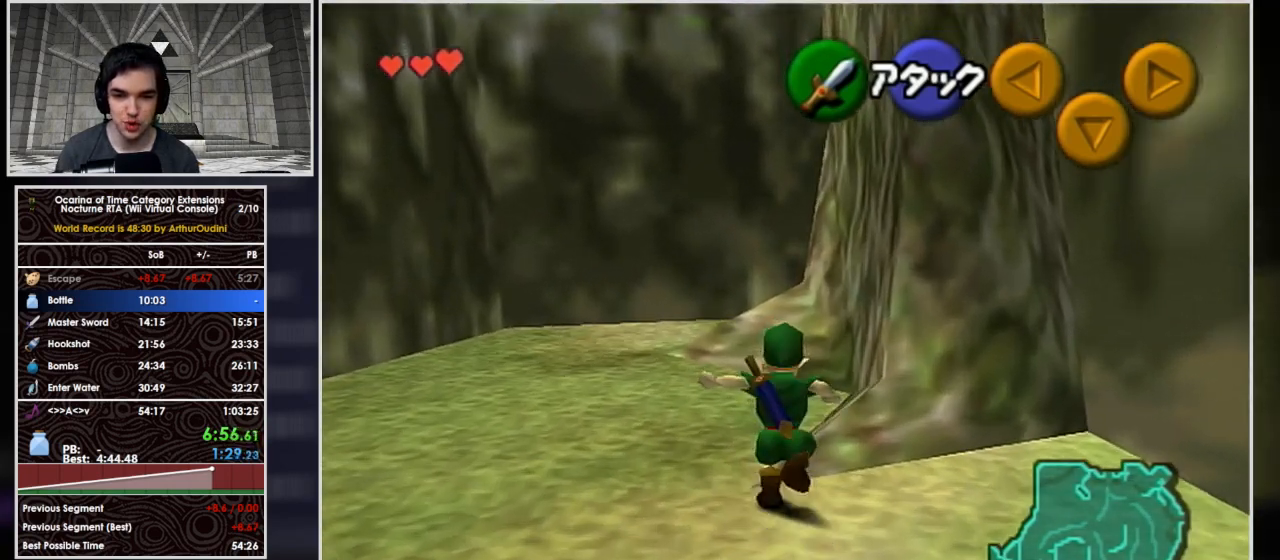
{"buttons": ["L1"], "left_stick": "up-right", "right_stick": "center", "events": [[400, "A", "up"], [500, "left_stick", "up-right"]]}
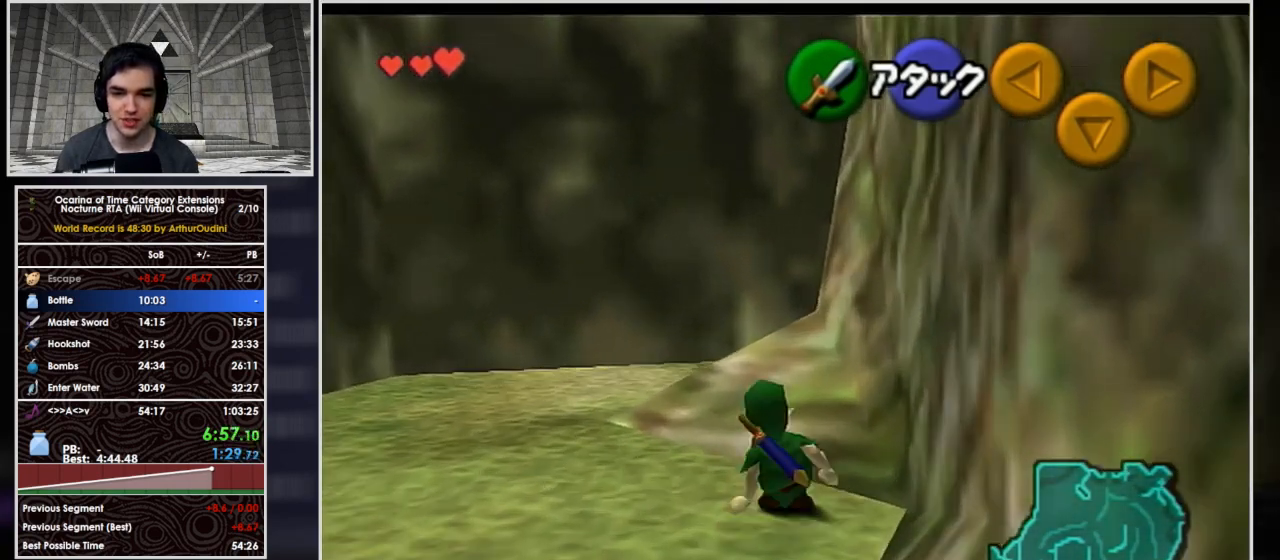
{"buttons": ["L1"], "left_stick": "right", "right_stick": "center", "events": [[100, "A", "down"], [133, "left_stick", "right"], [233, "A", "up"], [267, "A", "down"], [333, "A", "up"], [400, "A", "down"], [500, "A", "up"]]}
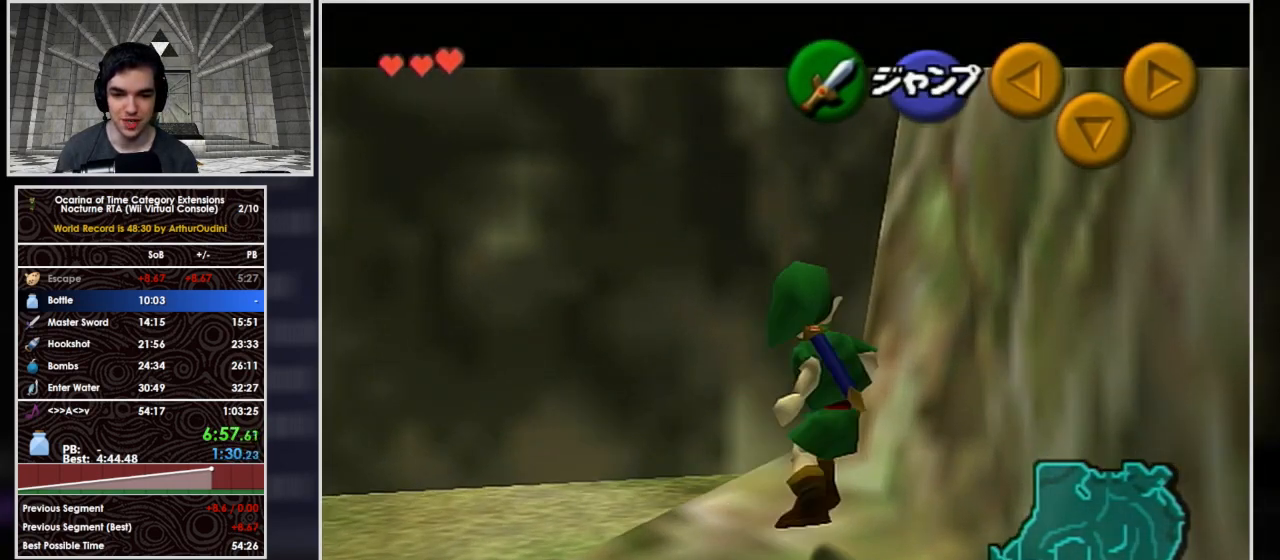
{"buttons": ["L1"], "left_stick": "up", "right_stick": "center", "events": [[33, "A", "down"], [133, "A", "up"], [133, "left_stick", "up"]]}
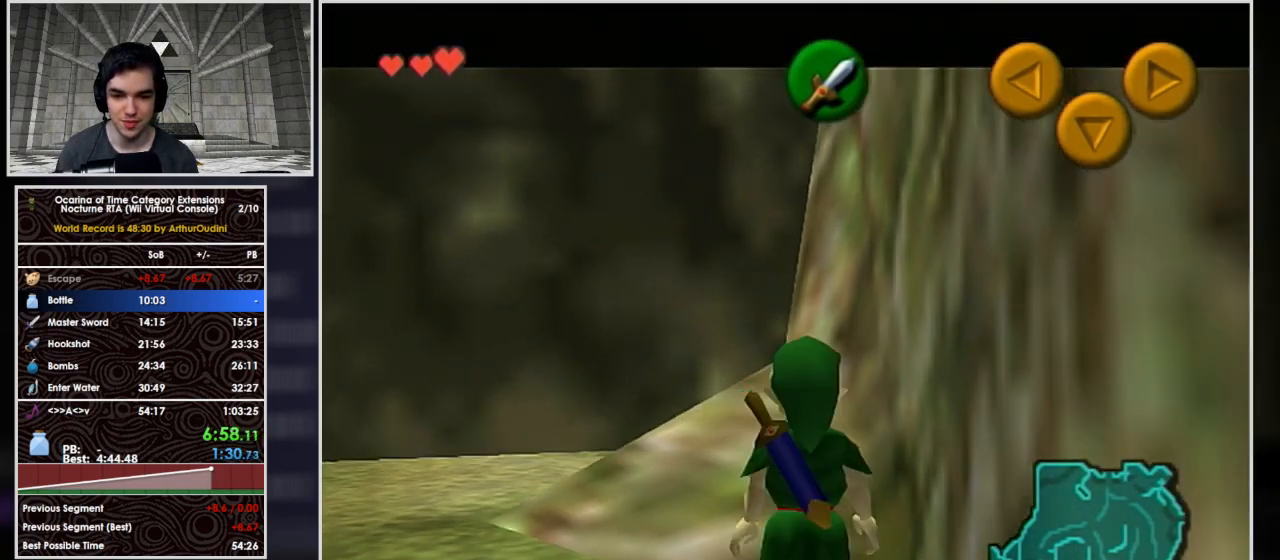
{"buttons": ["L1"], "left_stick": "right", "right_stick": "center", "events": [[267, "A", "down"], [267, "left_stick", "right"], [367, "A", "up"], [433, "A", "down"], [500, "A", "up"]]}
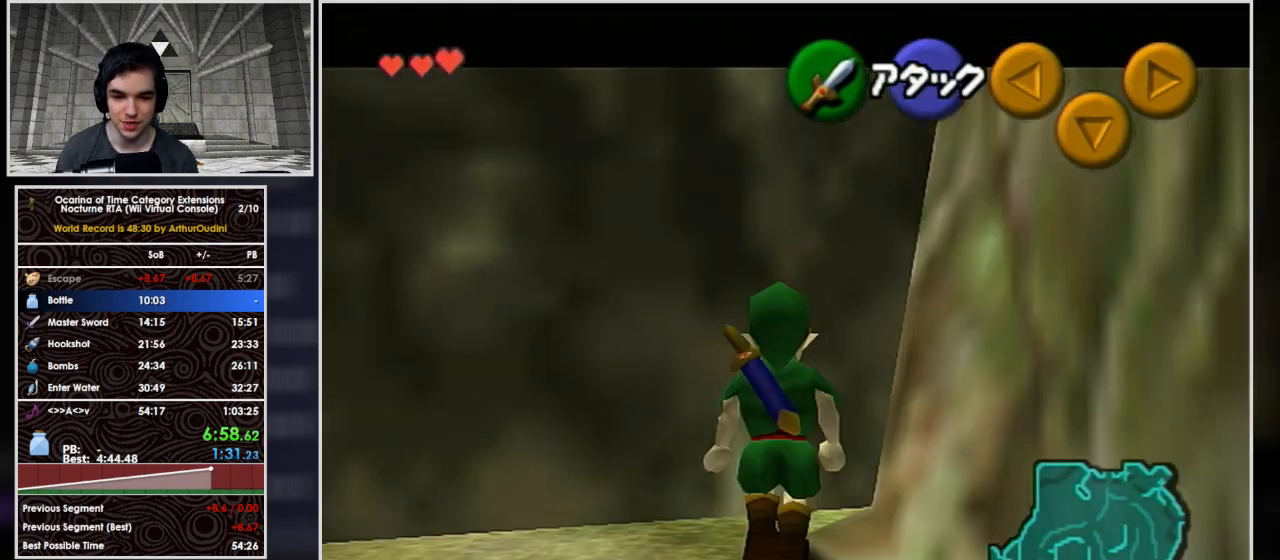
{"buttons": ["A", "L1"], "left_stick": "right", "right_stick": "center", "events": [[67, "A", "down"], [133, "A", "up"], [200, "A", "down"], [267, "A", "up"], [300, "A", "down"], [400, "A", "up"], [467, "A", "down"]]}
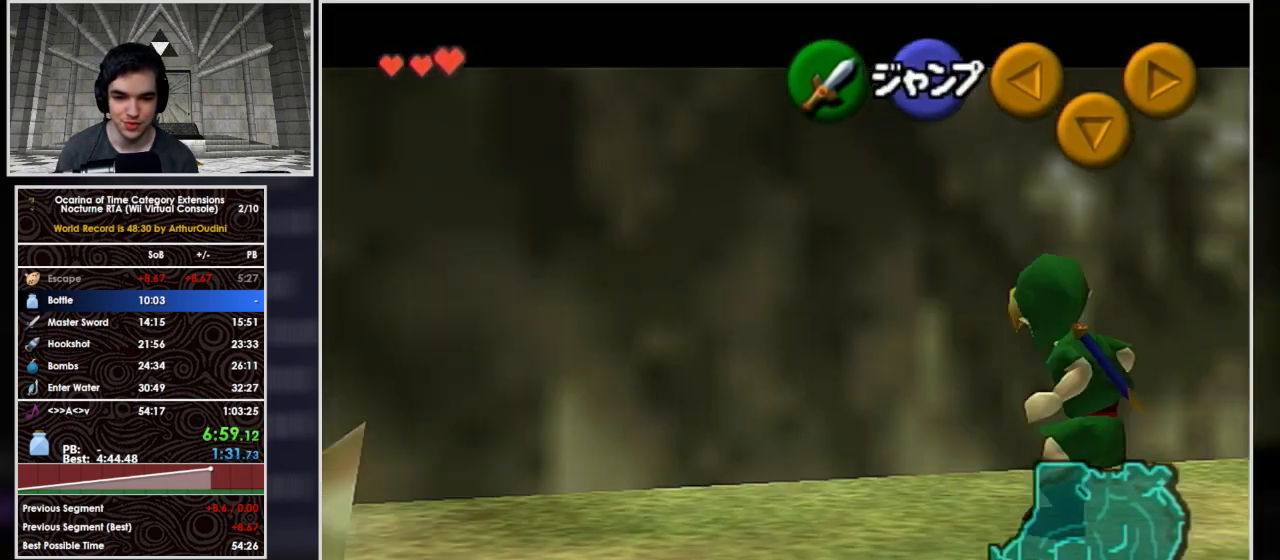
{"buttons": [], "left_stick": "center", "right_stick": "center", "events": [[67, "A", "up"], [100, "A", "down"], [233, "A", "up"], [267, "left_stick", "center"], [367, "L1", "up"]]}
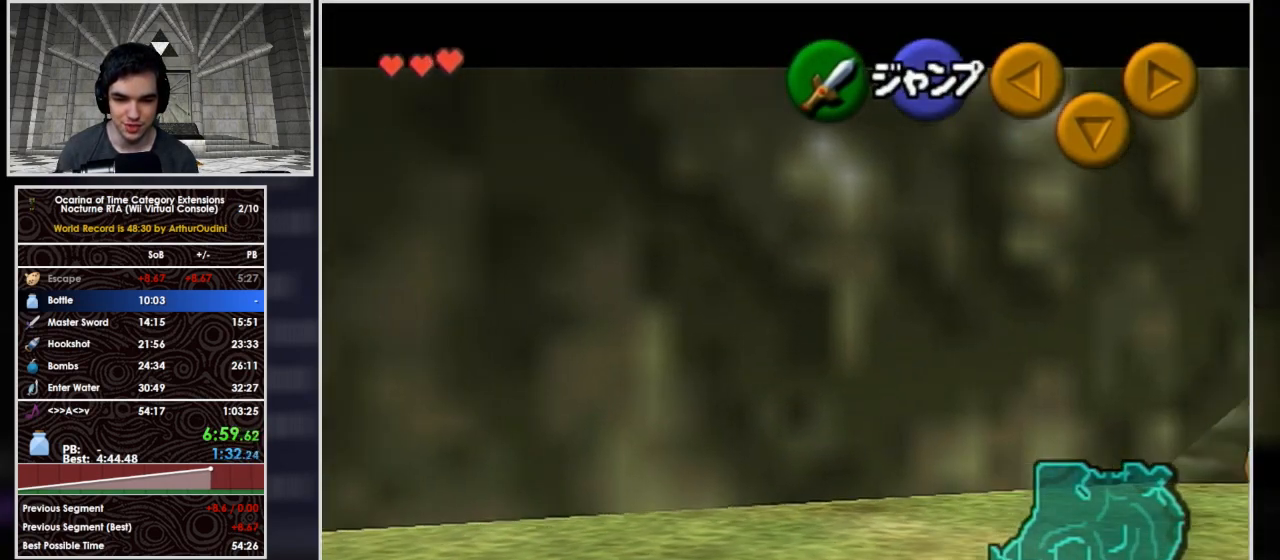
{"buttons": ["A", "B"], "left_stick": "center", "right_stick": "center", "events": [[33, "B", "down"], [67, "A", "down"], [167, "A", "up"], [167, "B", "up"], [200, "A", "down"], [200, "B", "down"], [267, "A", "up"], [267, "B", "up"], [367, "A", "down"], [367, "B", "down"], [433, "B", "up"], [467, "A", "up"], [500, "A", "down"], [500, "B", "down"]]}
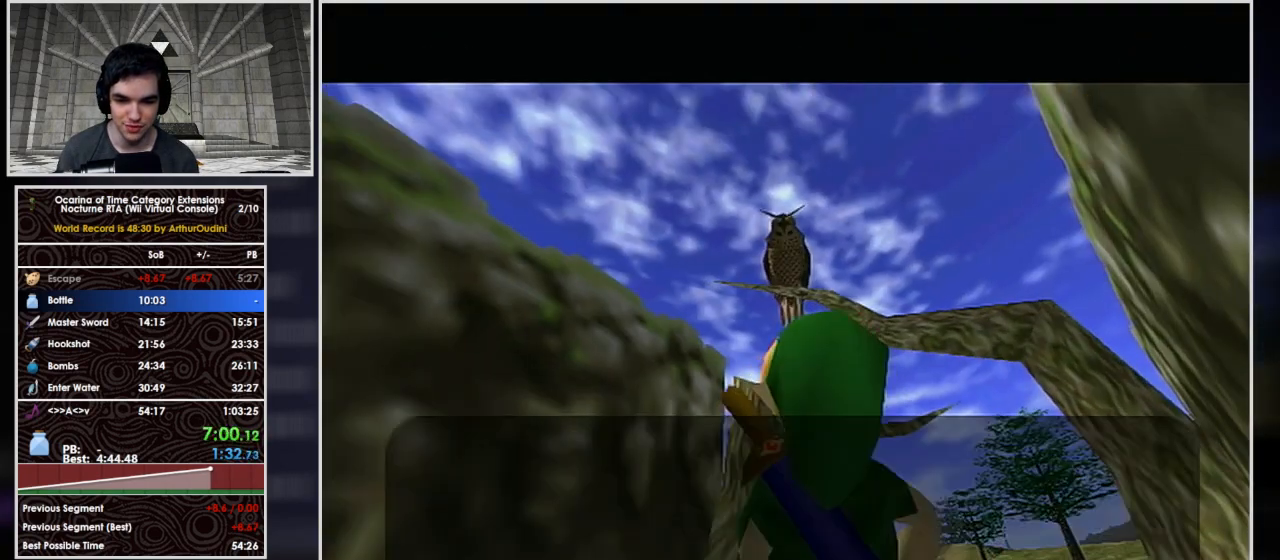
{"buttons": [], "left_stick": "center", "right_stick": "center", "events": [[100, "A", "up"], [100, "B", "up"], [167, "B", "down"], [200, "A", "down"], [233, "A", "up"], [233, "B", "up"], [333, "A", "down"], [333, "B", "down"], [433, "A", "up"], [433, "B", "up"]]}
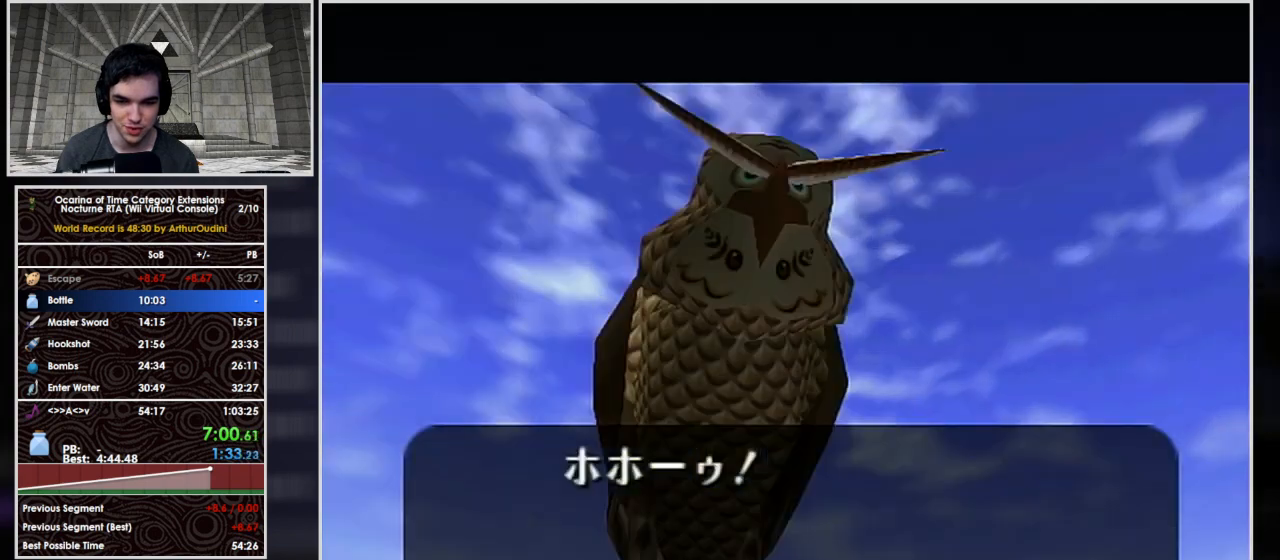
{"buttons": [], "left_stick": "center", "right_stick": "center", "events": [[33, "A", "down"], [33, "B", "down"], [133, "A", "up"], [133, "B", "up"], [200, "A", "down"], [233, "B", "down"], [267, "A", "up"], [267, "B", "up"], [367, "A", "down"], [367, "B", "down"], [433, "B", "up"], [467, "A", "up"]]}
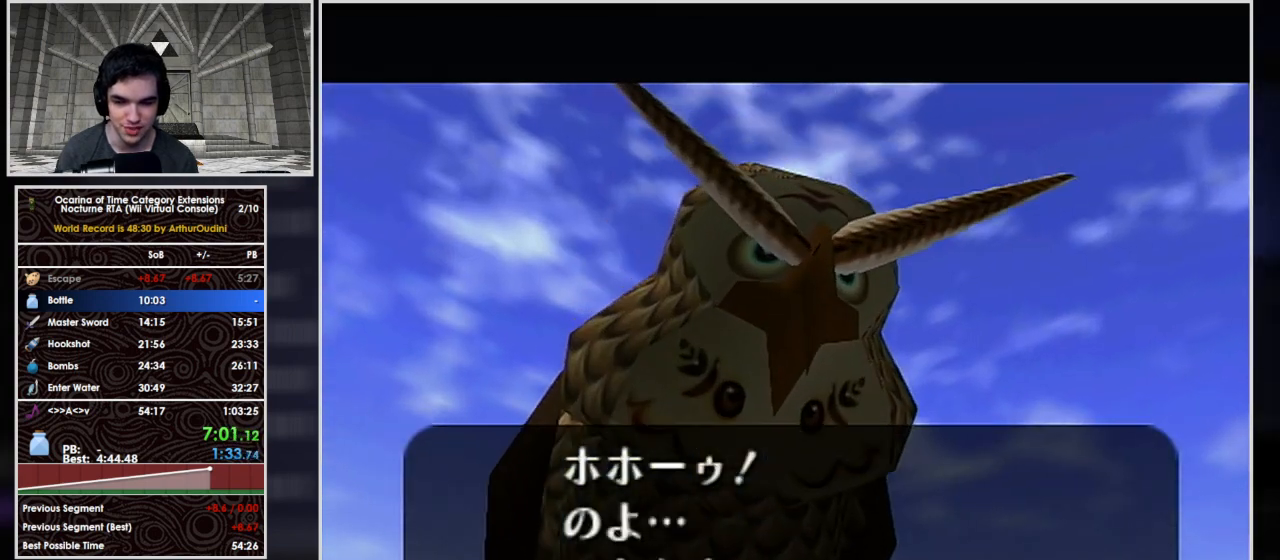
{"buttons": ["A", "B"], "left_stick": "center", "right_stick": "center", "events": [[33, "A", "down"], [33, "B", "down"], [133, "A", "up"], [133, "B", "up"], [200, "A", "down"], [200, "B", "down"], [233, "A", "up"], [233, "B", "up"], [333, "A", "down"], [333, "B", "down"], [400, "B", "up"], [433, "A", "up"], [467, "A", "down"], [500, "B", "down"]]}